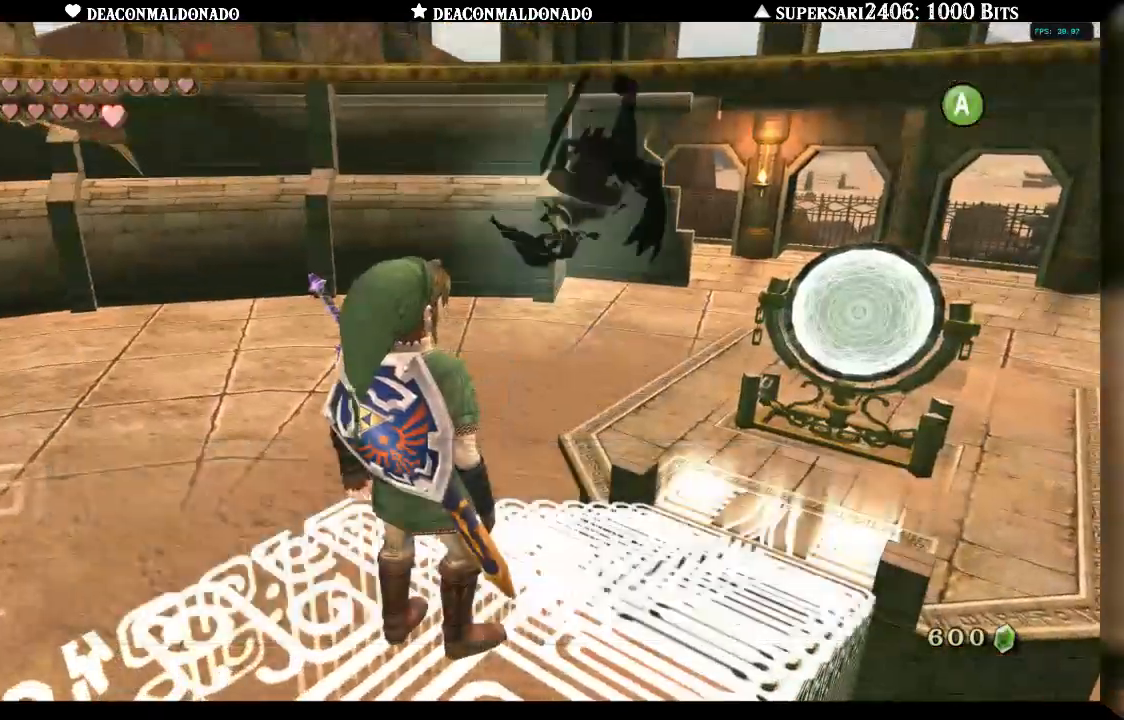
Gameplay with a controller (Nintendo layout); each line is a JSON object with the inputs held at the frame after it (dt_ms = milliseconds from this image to that frame). "events" lists button and stick changes between this image and that frame as [ms after this image, input, new state], when the widget could be followed in between. Not read: L3 R3.
{"dt_ms": 500, "buttons": [], "left_stick": "center", "right_stick": "center", "events": []}
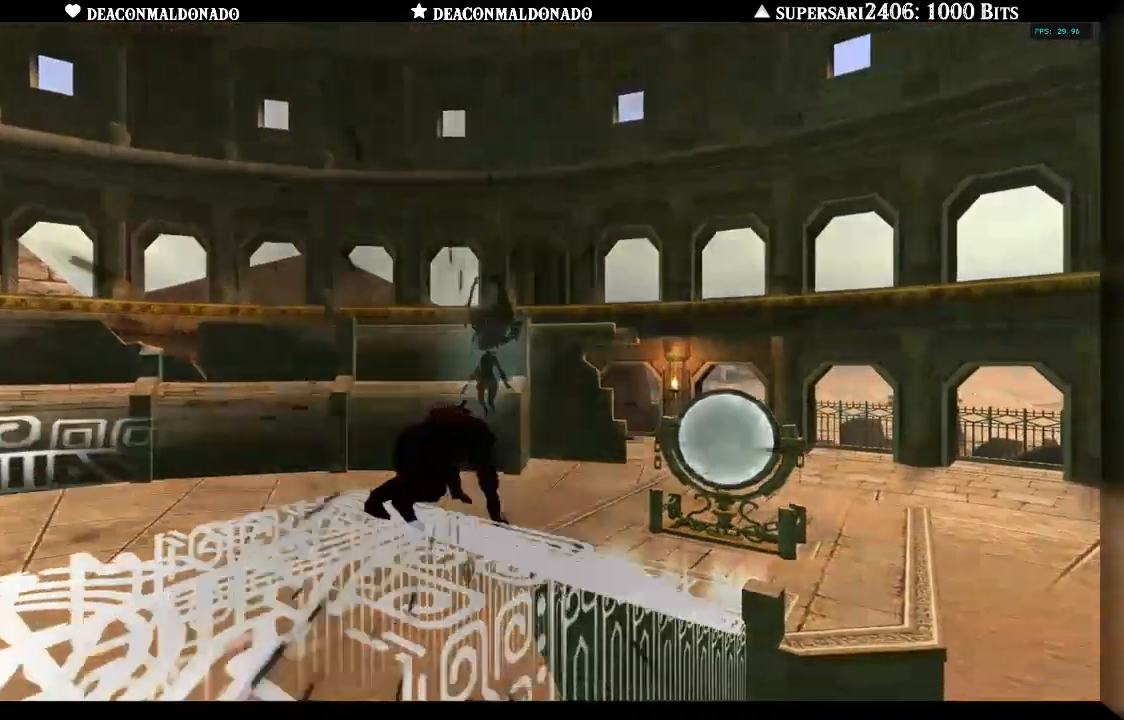
{"dt_ms": 1000, "buttons": [], "left_stick": "center", "right_stick": "center"}
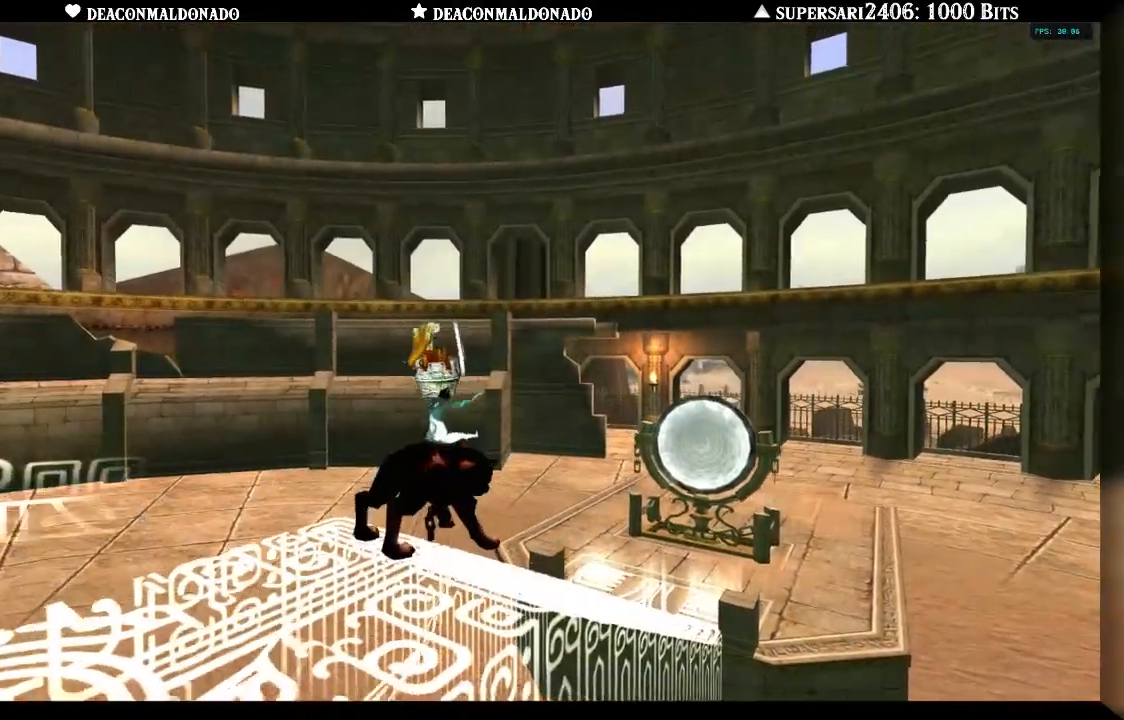
{"dt_ms": 1000, "buttons": [], "left_stick": "center", "right_stick": "center"}
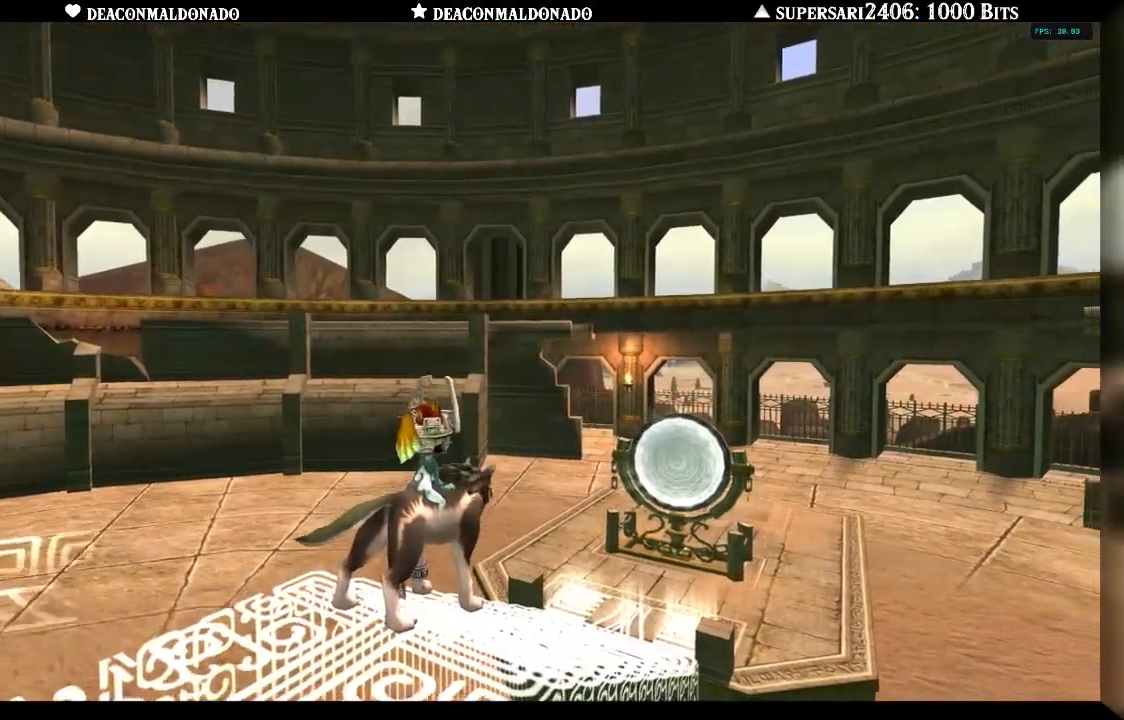
{"dt_ms": 500, "buttons": [], "left_stick": "center", "right_stick": "center"}
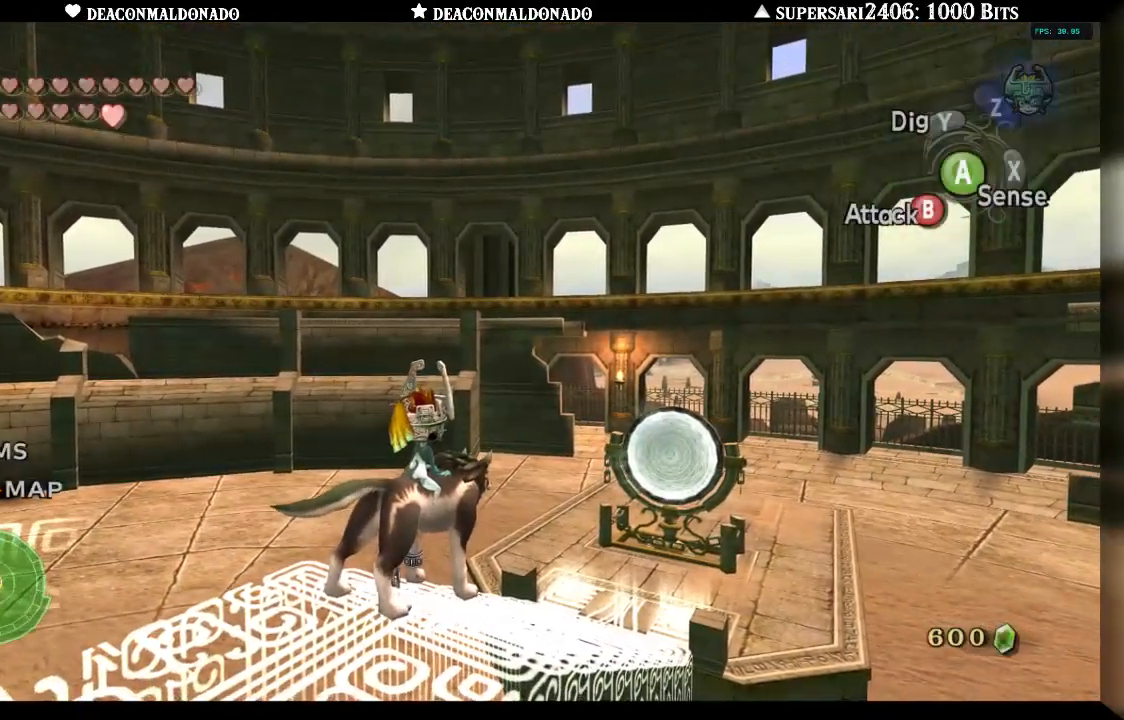
{"dt_ms": 500, "buttons": [], "left_stick": "center", "right_stick": "center", "events": []}
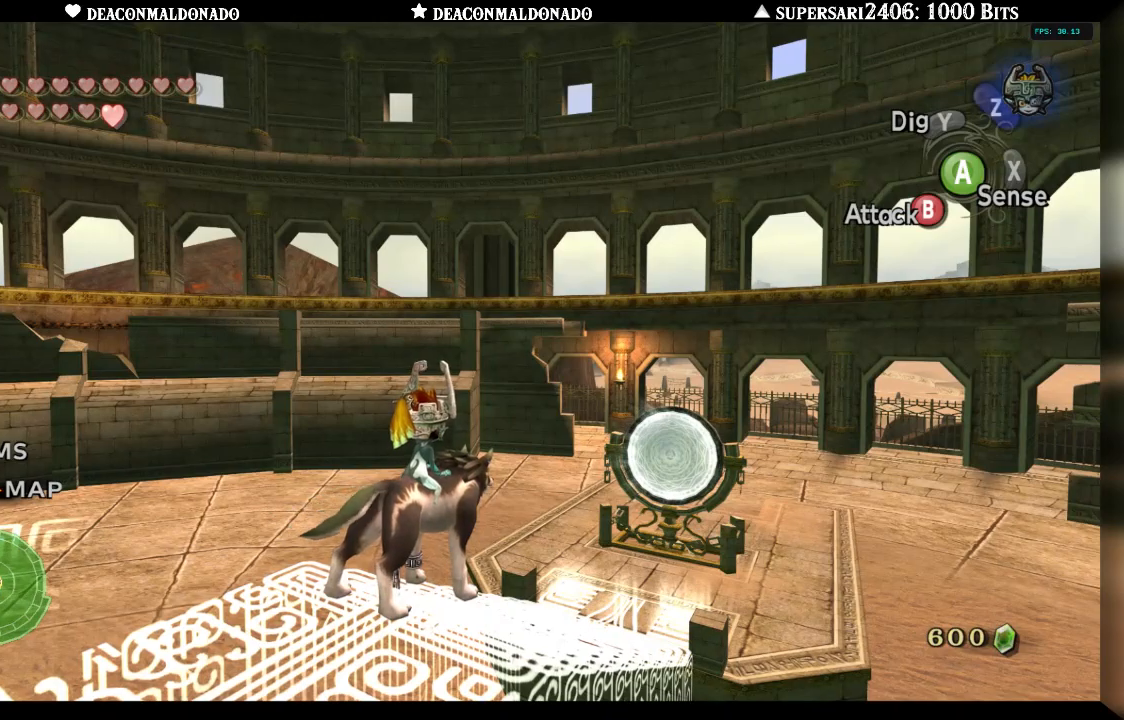
{"dt_ms": 500, "buttons": [], "left_stick": "center", "right_stick": "center", "events": []}
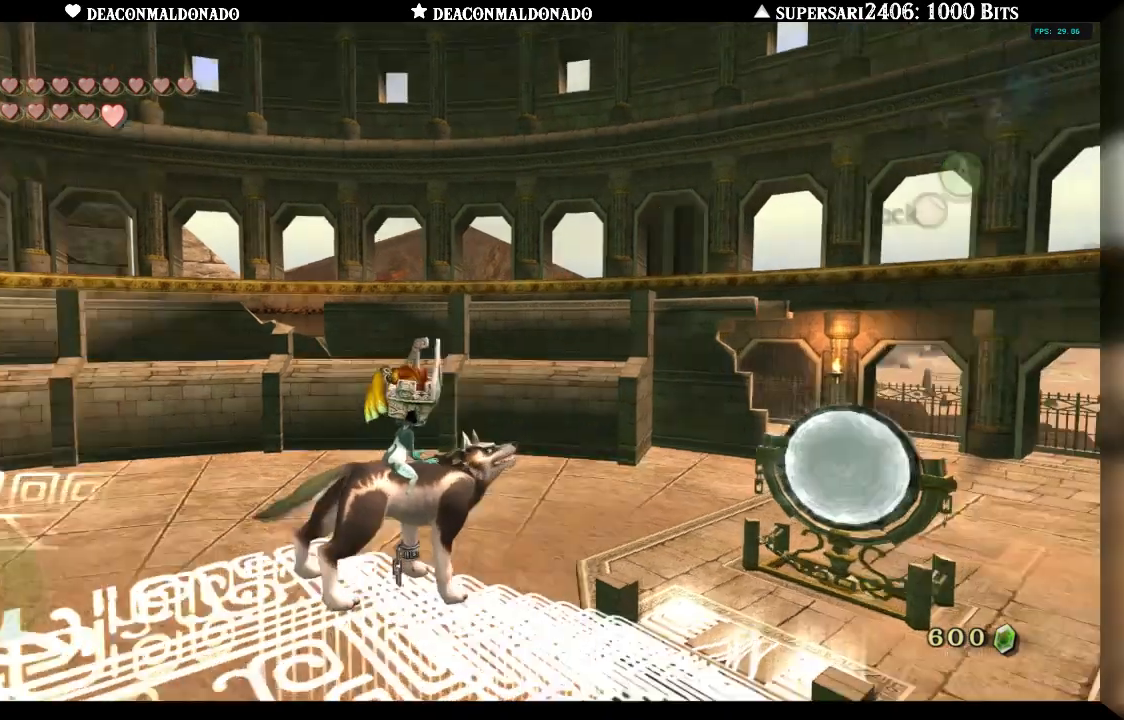
{"dt_ms": 1000, "buttons": [], "left_stick": "down", "right_stick": "center"}
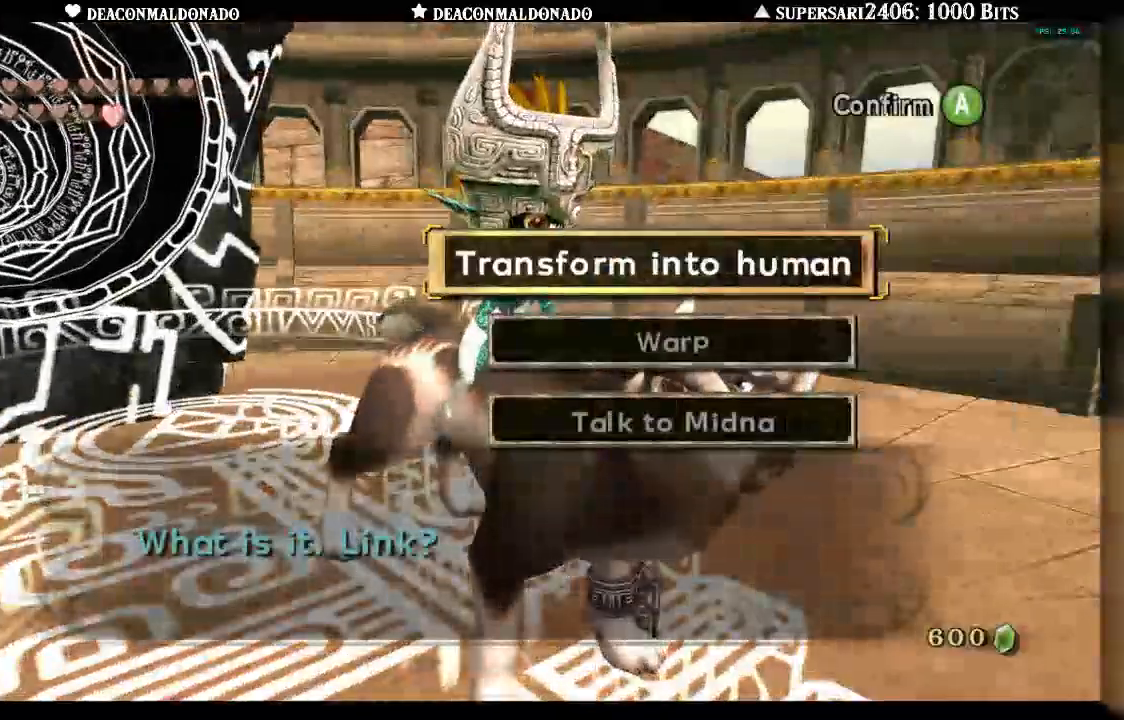
{"dt_ms": 500, "buttons": [], "left_stick": "down", "right_stick": "center", "events": [[117, "left_stick", "center"], [450, "left_stick", "down"]]}
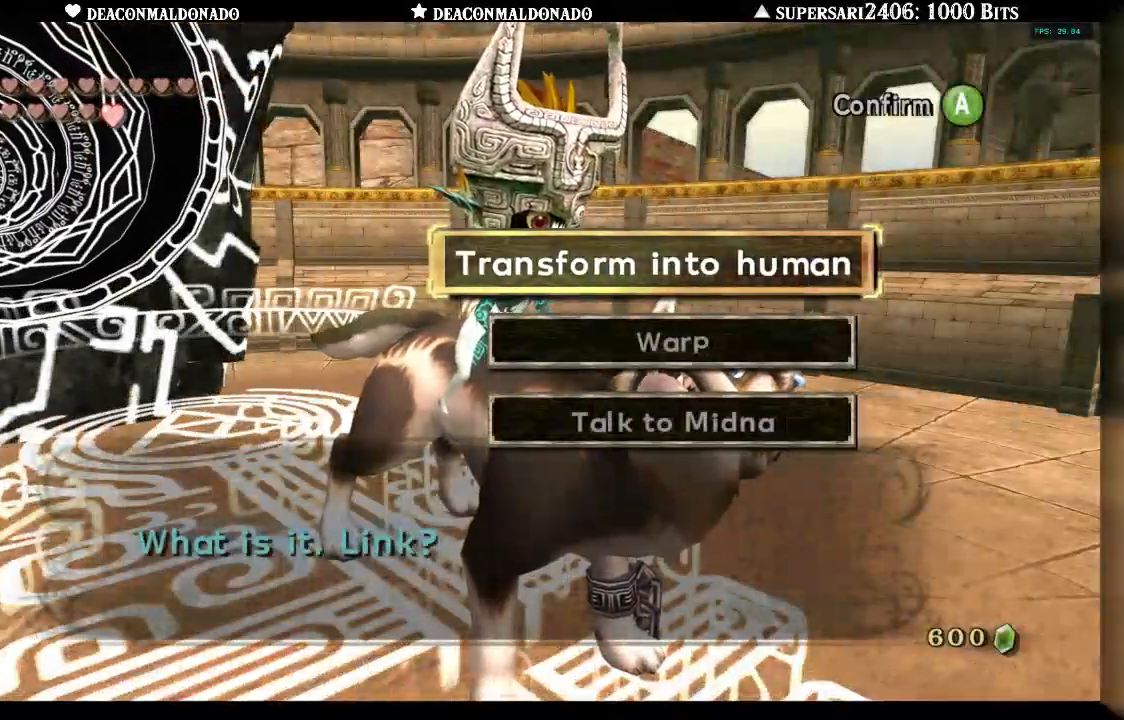
{"dt_ms": 500, "buttons": [], "left_stick": "center", "right_stick": "center", "events": [[83, "left_stick", "center"], [317, "A", "down"], [433, "A", "up"]]}
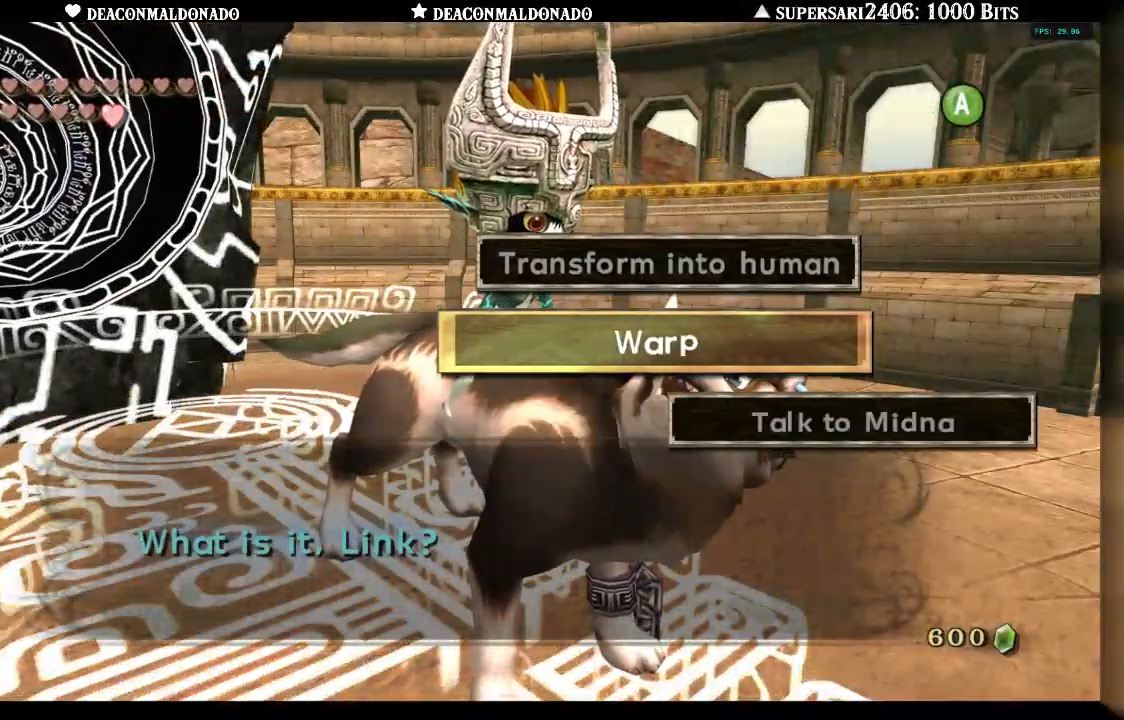
{"dt_ms": 500, "buttons": [], "left_stick": "center", "right_stick": "center", "events": []}
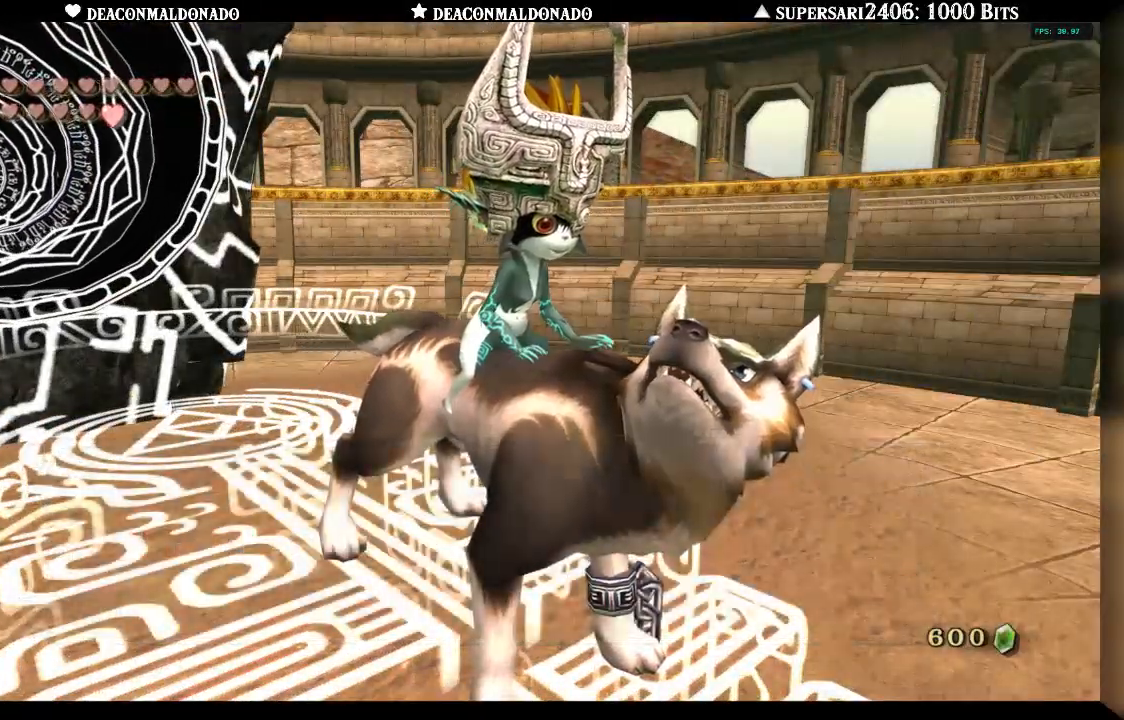
{"dt_ms": 500, "buttons": [], "left_stick": "center", "right_stick": "center", "events": []}
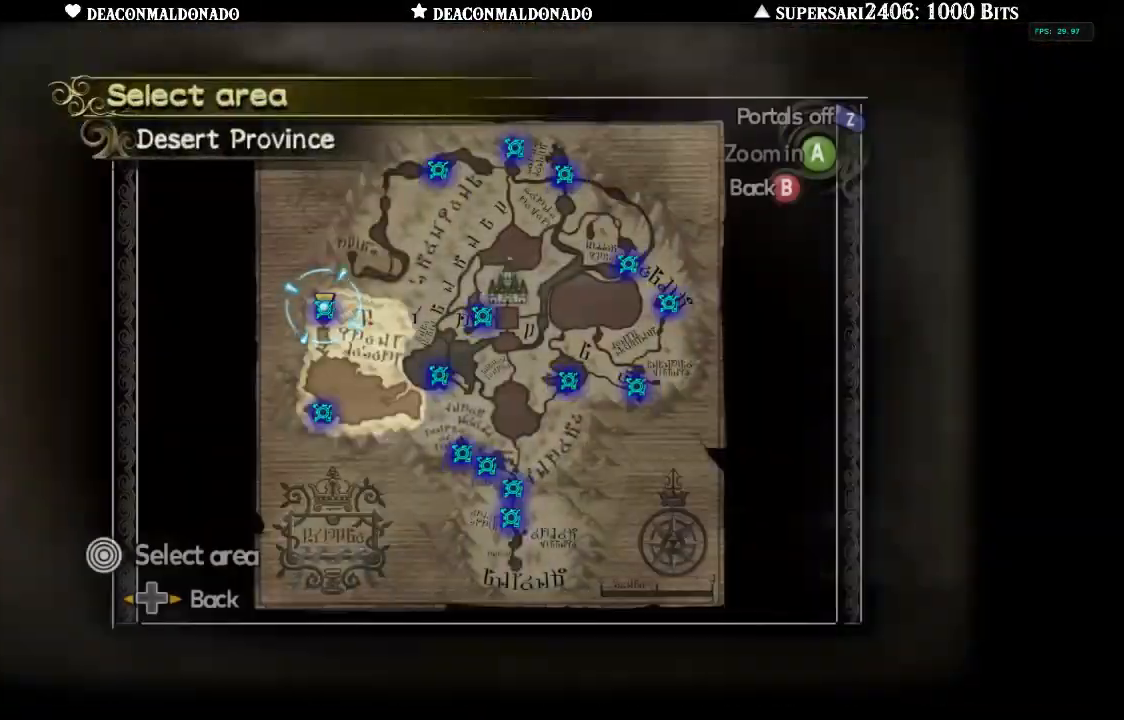
{"dt_ms": 500, "buttons": [], "left_stick": "center", "right_stick": "center", "events": []}
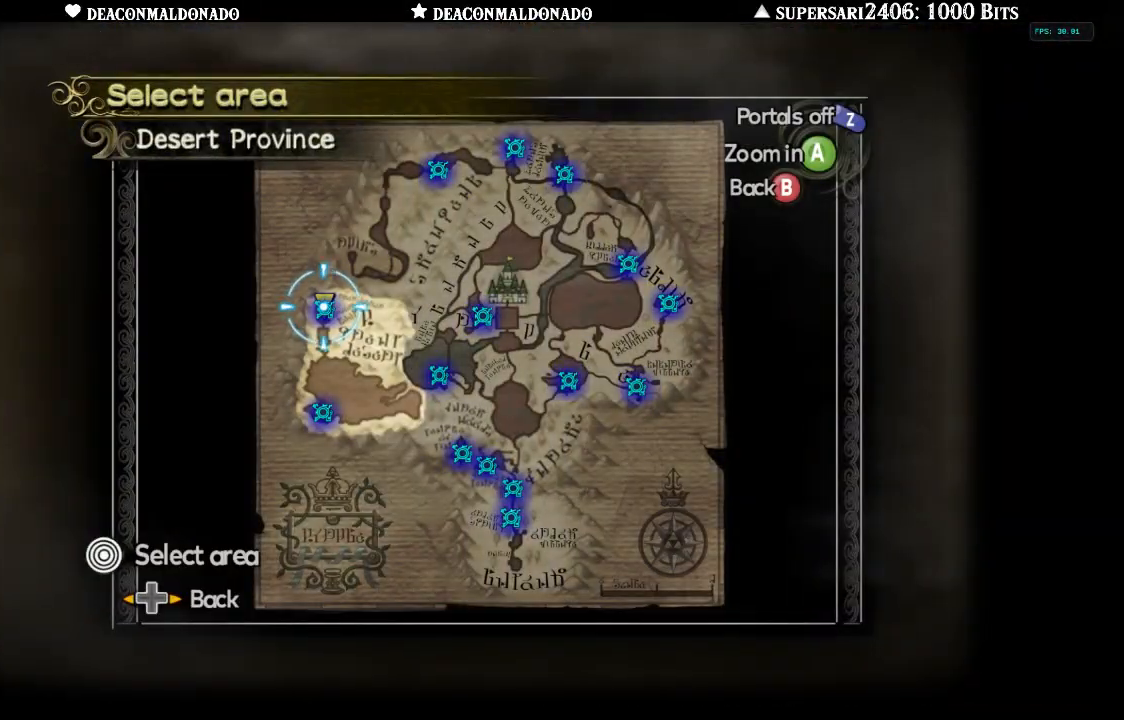
{"dt_ms": 500, "buttons": [], "left_stick": "center", "right_stick": "center", "events": []}
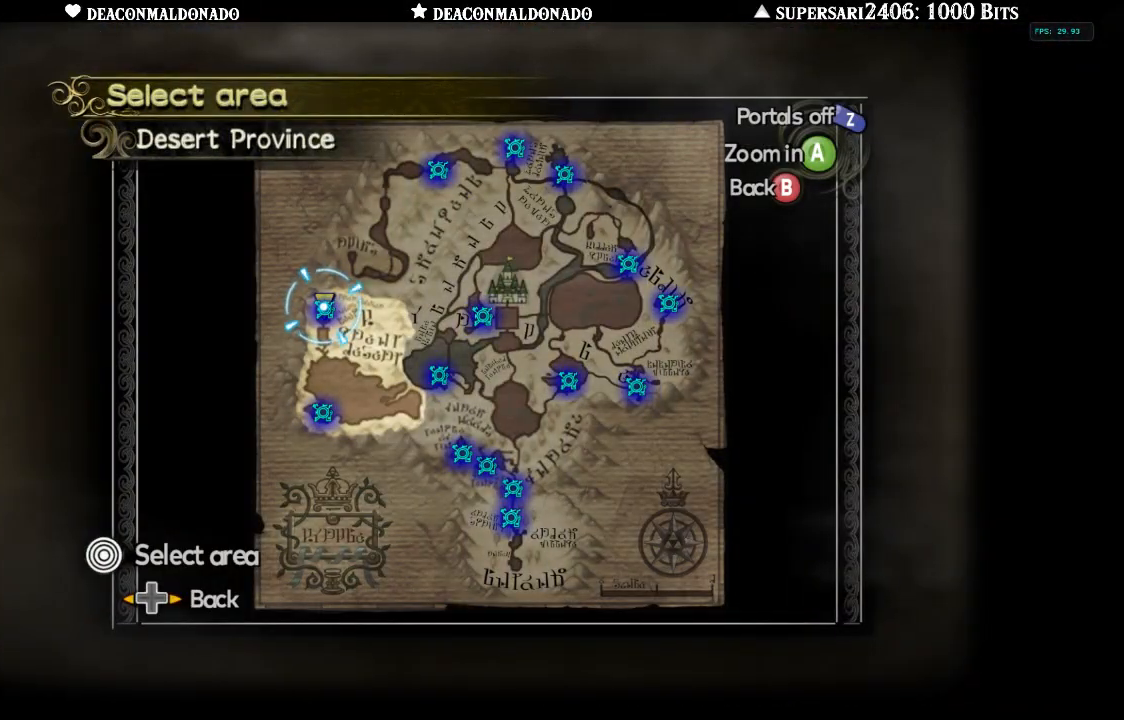
{"dt_ms": 500, "buttons": [], "left_stick": "right", "right_stick": "center", "events": [[400, "left_stick", "right"]]}
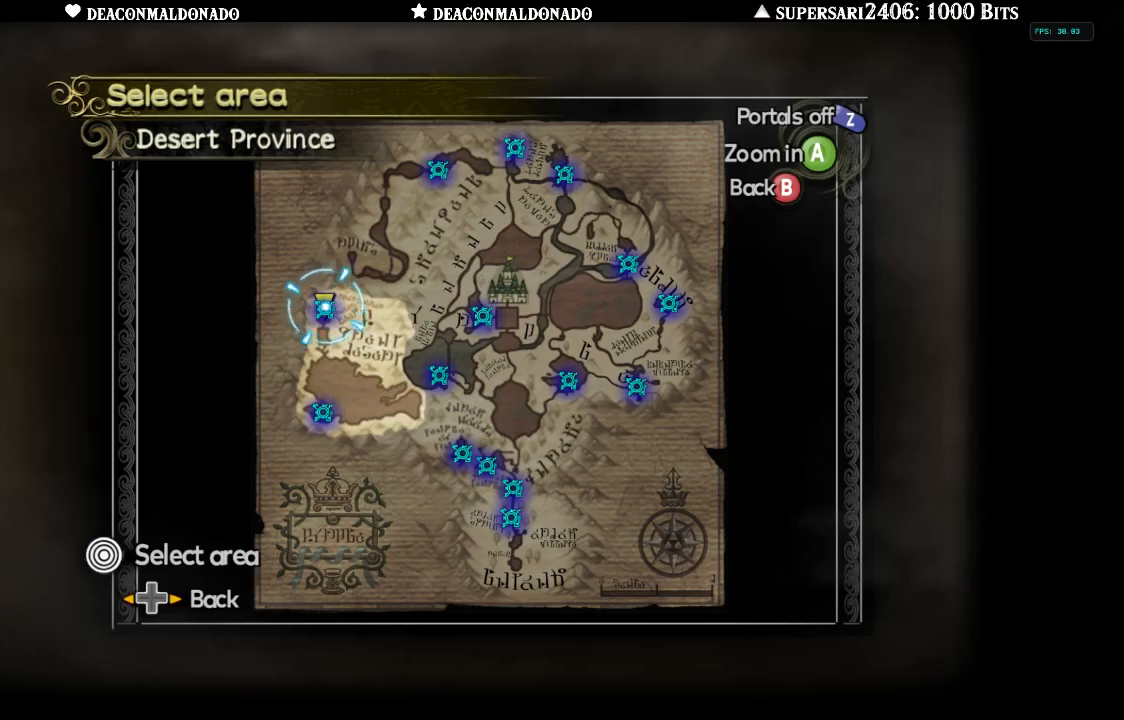
{"dt_ms": 500, "buttons": [], "left_stick": "center", "right_stick": "center", "events": [[450, "left_stick", "center"]]}
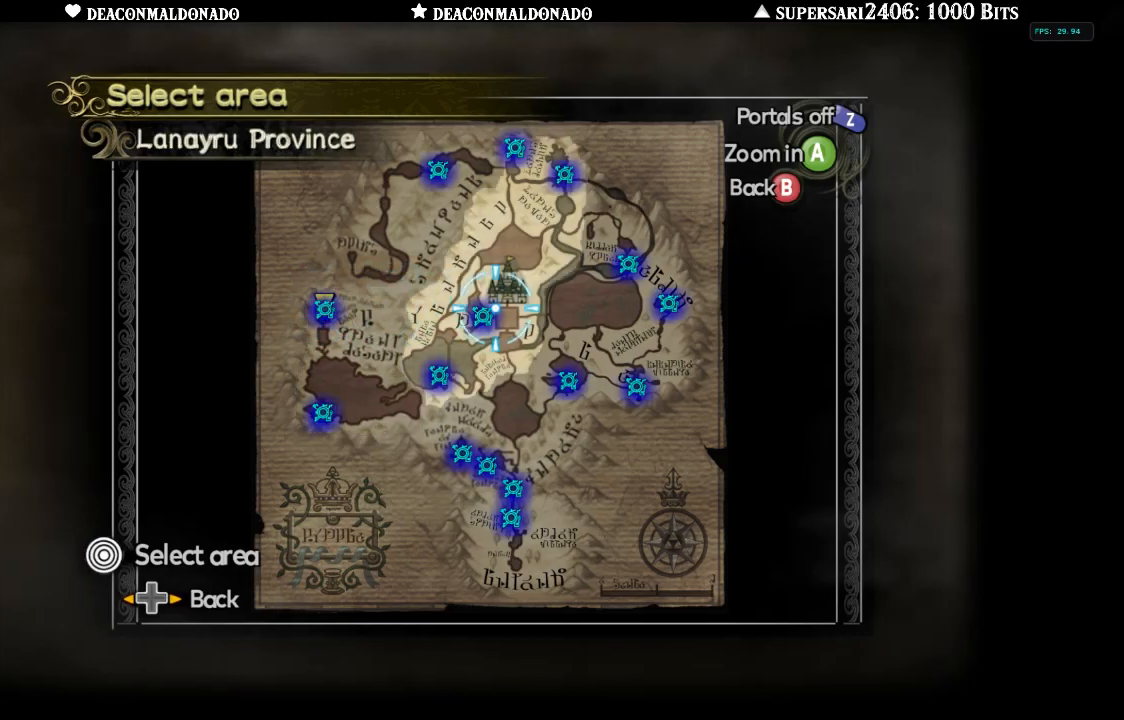
{"dt_ms": 500, "buttons": [], "left_stick": "center", "right_stick": "center", "events": []}
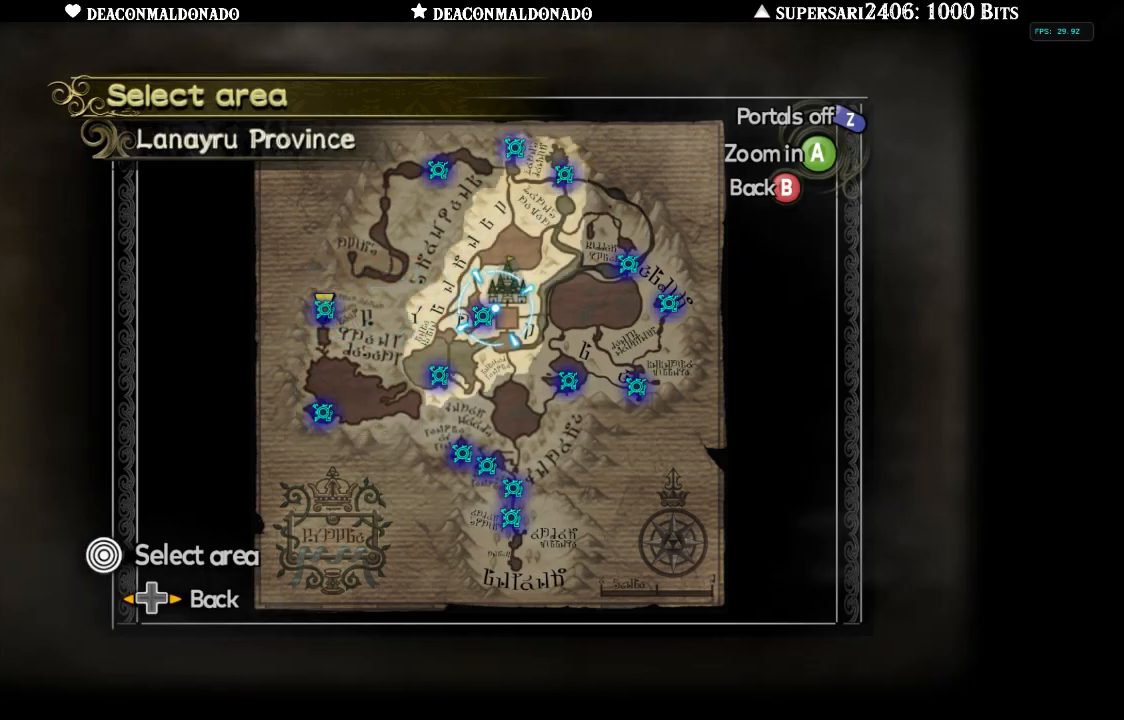
{"dt_ms": 500, "buttons": [], "left_stick": "center", "right_stick": "center", "events": [[150, "A", "down"], [267, "A", "up"]]}
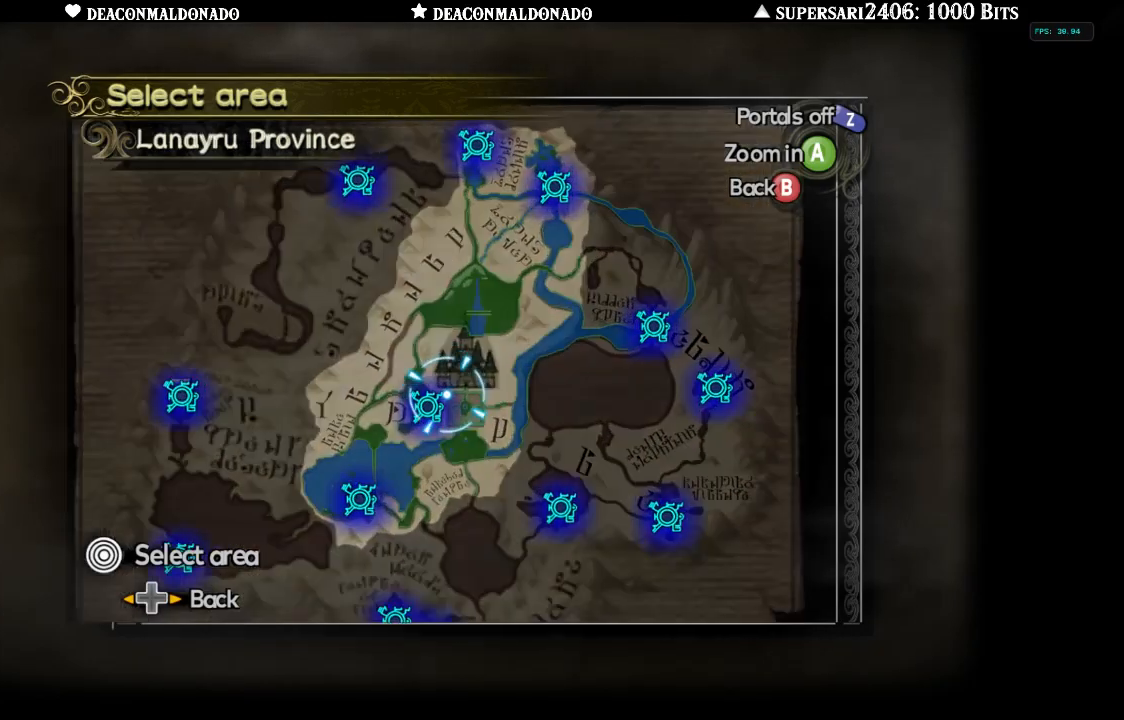
{"dt_ms": 500, "buttons": [], "left_stick": "center", "right_stick": "center", "events": [[133, "left_stick", "down-left"], [333, "left_stick", "center"], [367, "A", "down"], [467, "A", "up"]]}
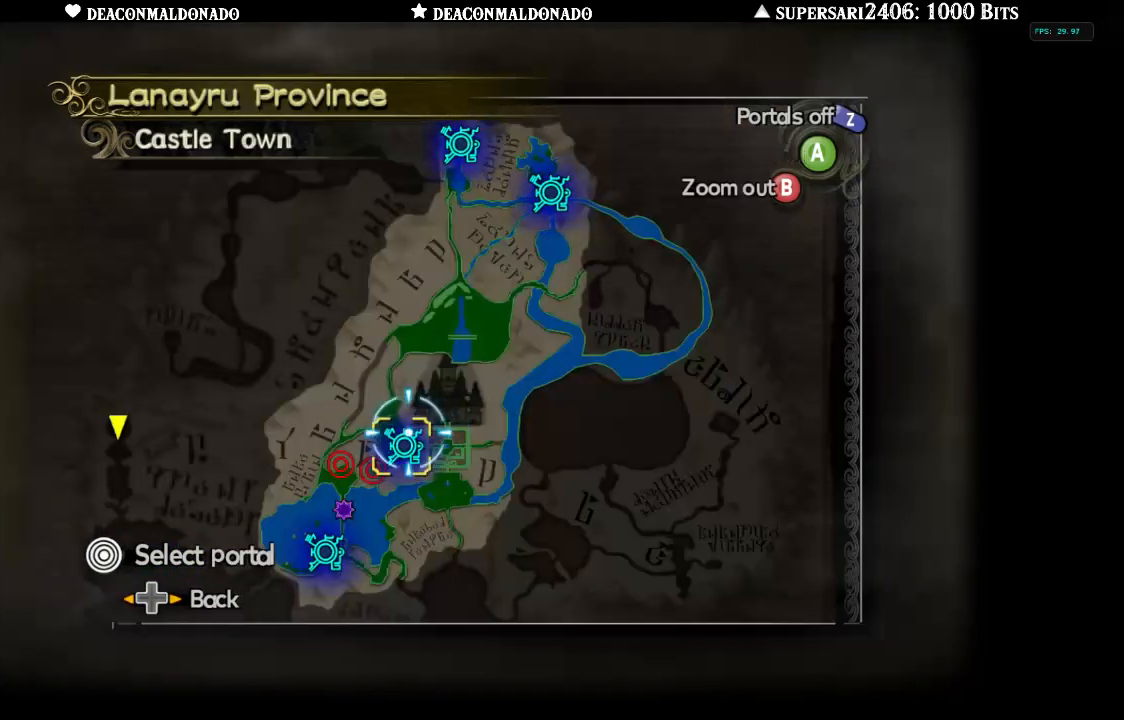
{"dt_ms": 500, "buttons": [], "left_stick": "center", "right_stick": "center", "events": []}
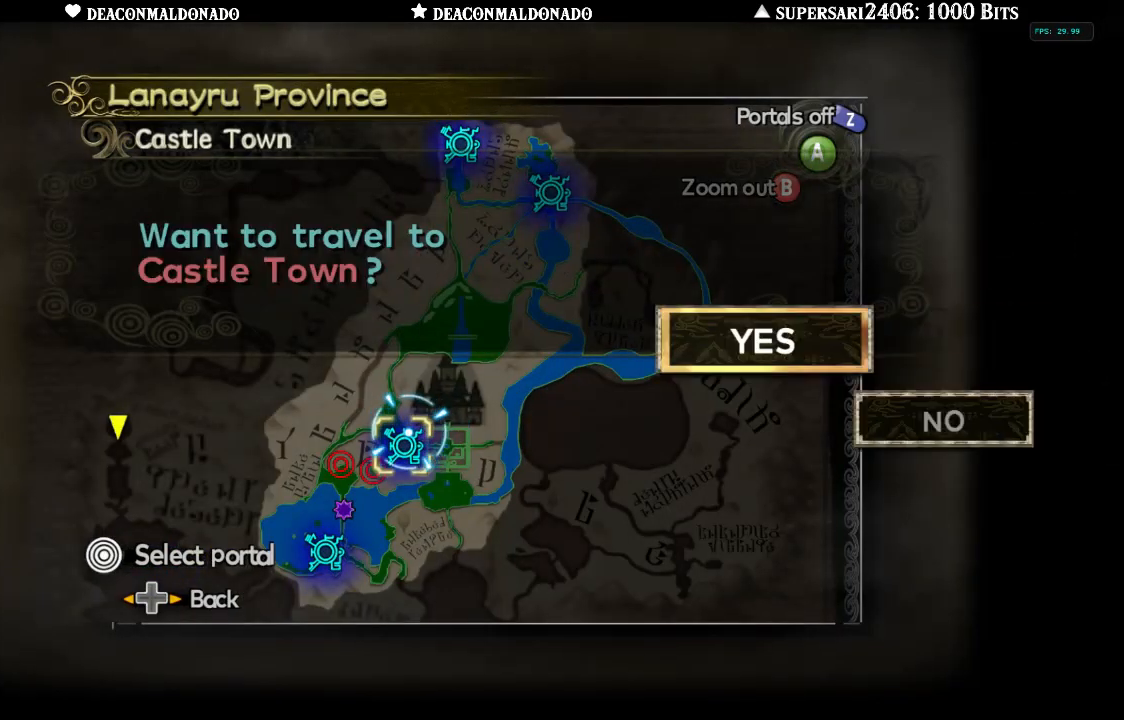
{"dt_ms": 500, "buttons": [], "left_stick": "center", "right_stick": "center", "events": [[117, "A", "down"], [217, "A", "up"]]}